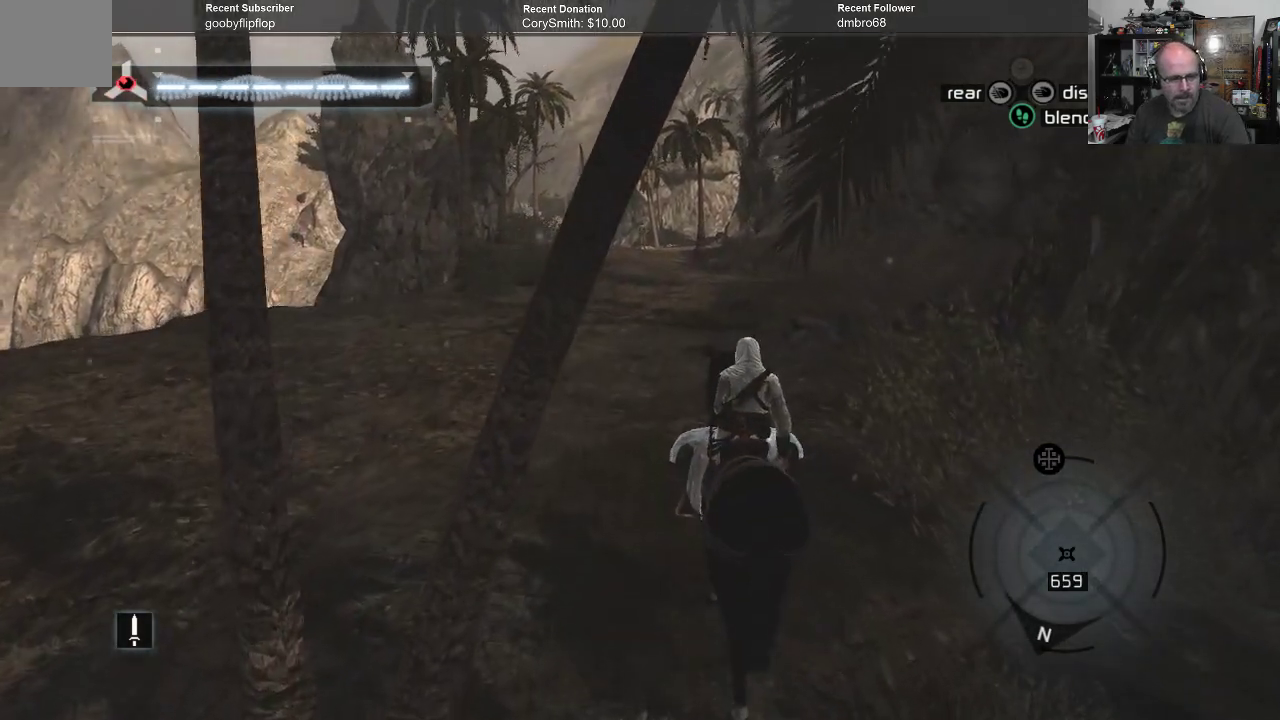
Gameplay with a controller (Xbox layout); each line is a JSON object with the inputs held at the frame after it. "events" lists button and stick changes between this image and that frame as [ms after this image, input, new state], when the widget could be followed in between.
{"buttons": ["A"], "left_stick": "up", "right_stick": "center", "events": []}
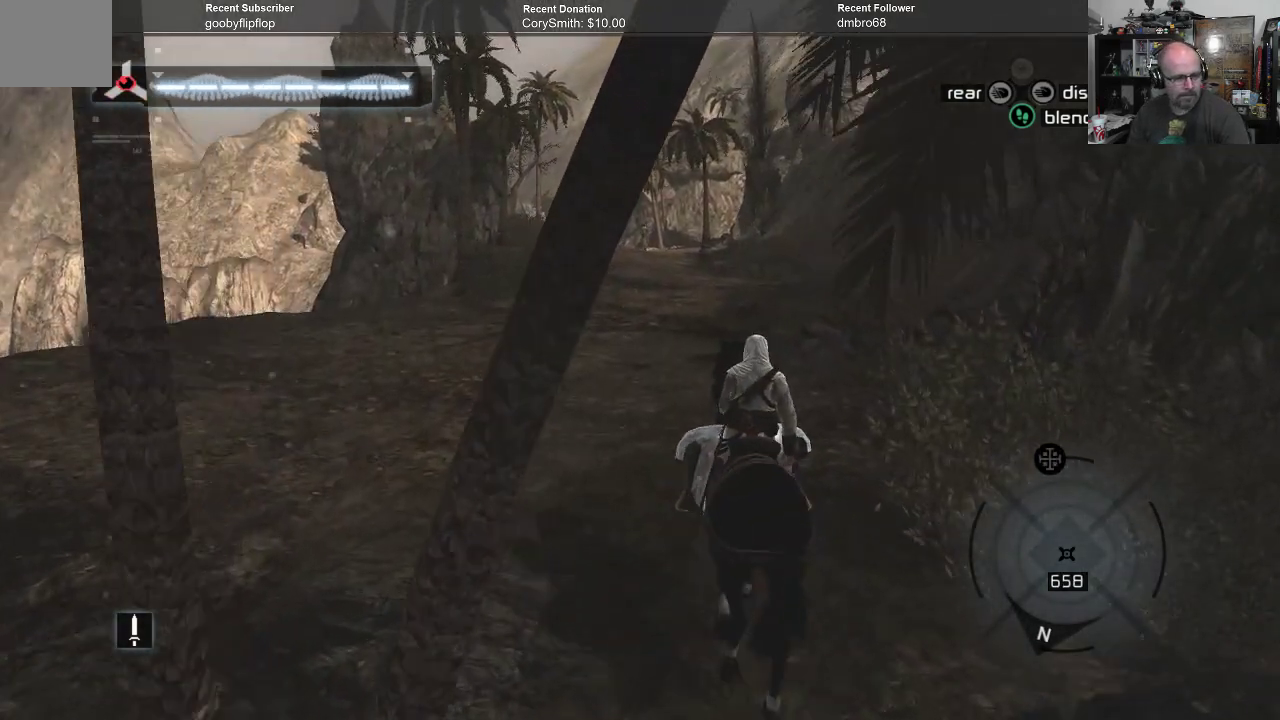
{"buttons": ["A"], "left_stick": "up", "right_stick": "center", "events": []}
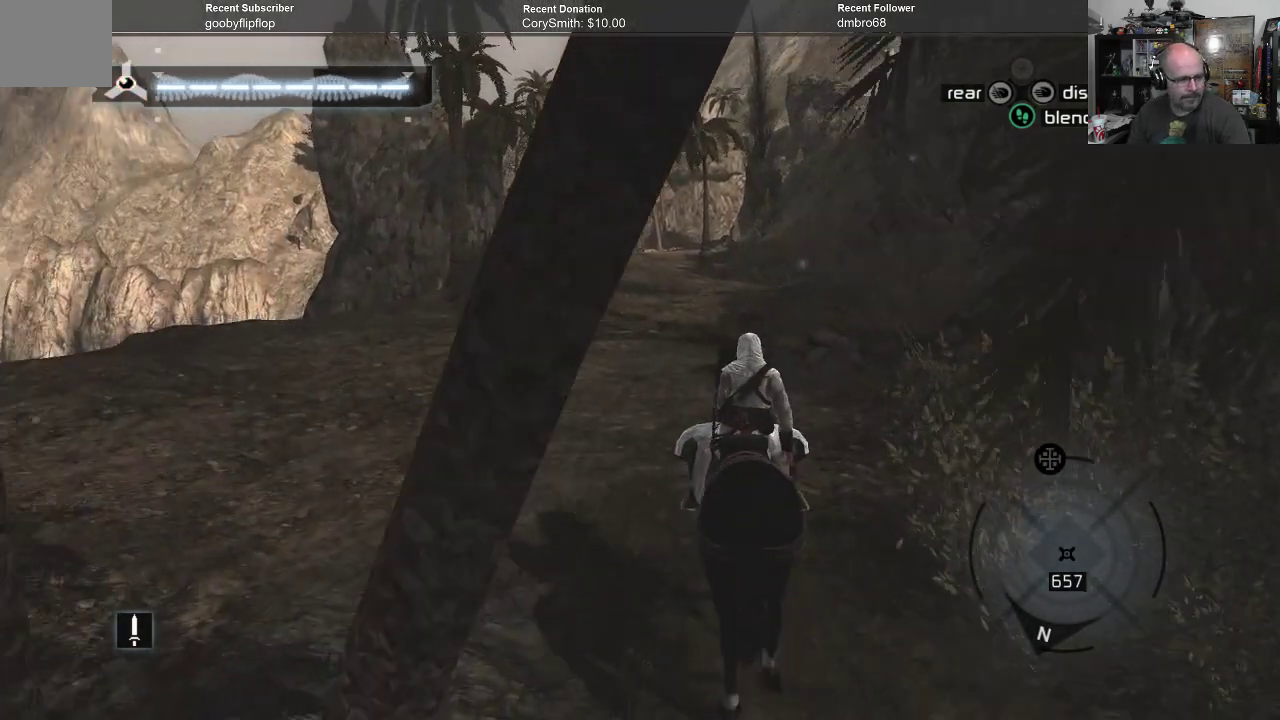
{"buttons": ["A"], "left_stick": "up", "right_stick": "center", "events": []}
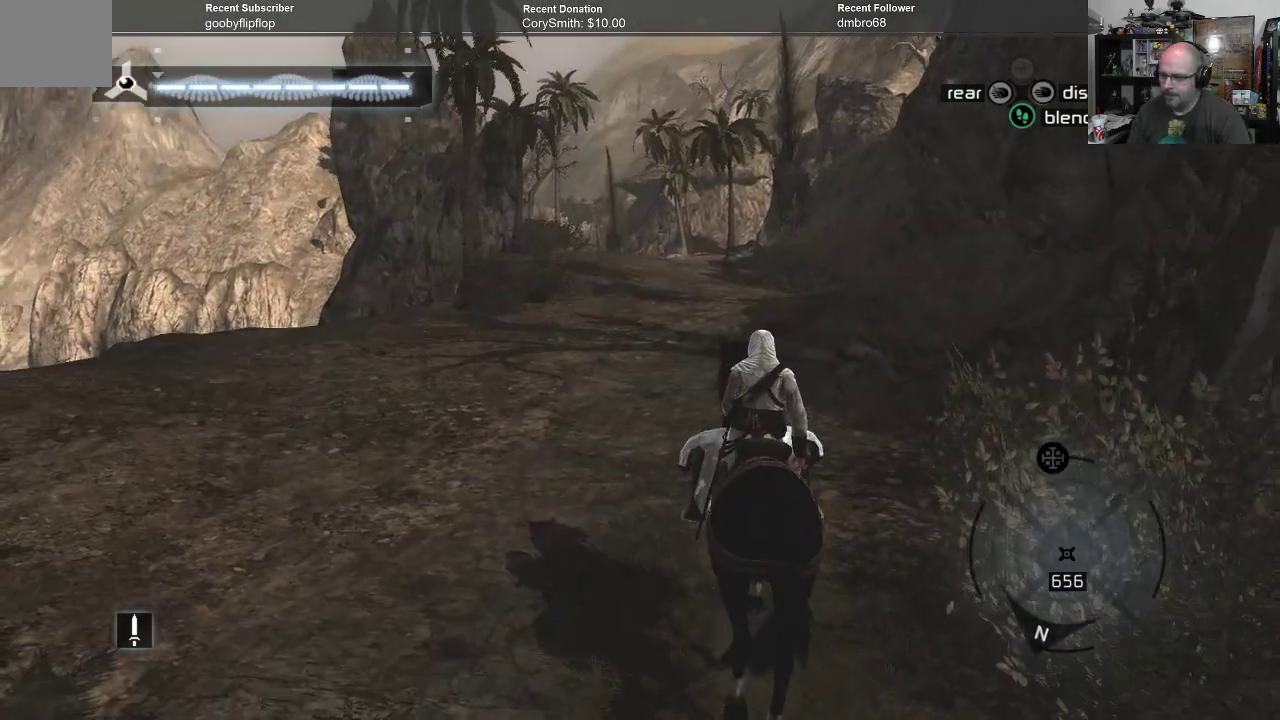
{"buttons": ["A"], "left_stick": "up", "right_stick": "center", "events": []}
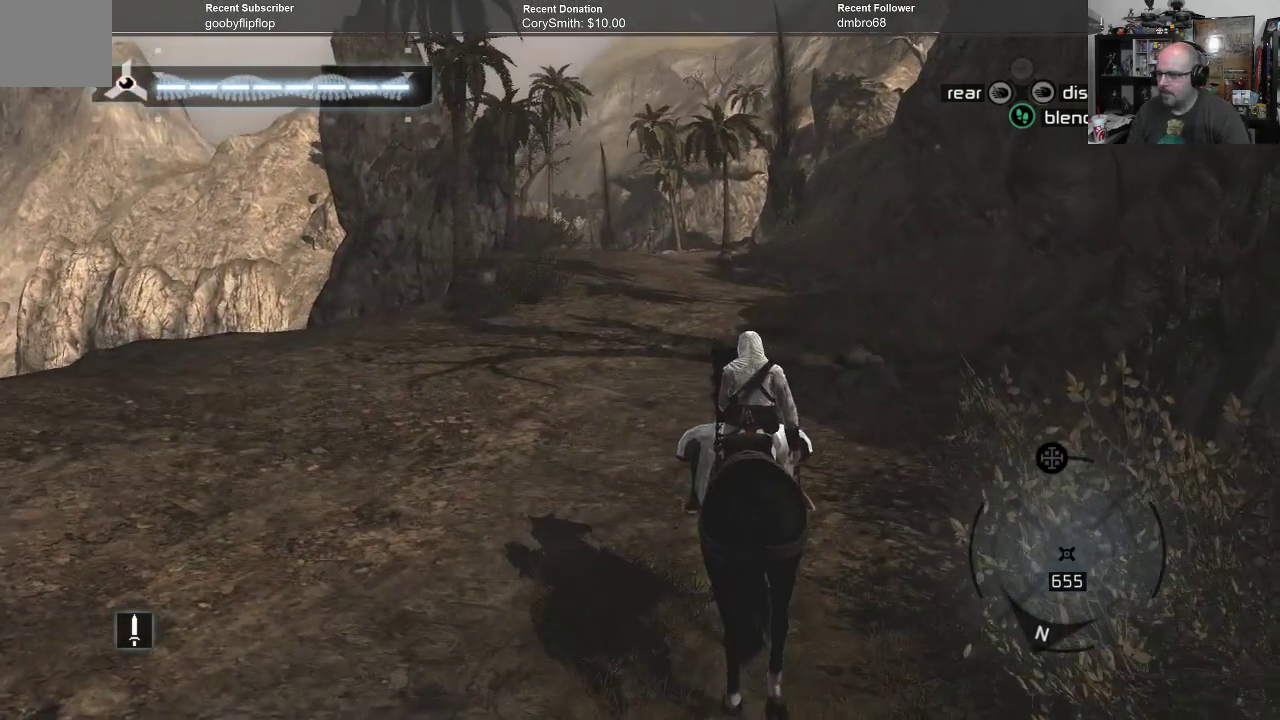
{"buttons": ["A"], "left_stick": "up", "right_stick": "center", "events": []}
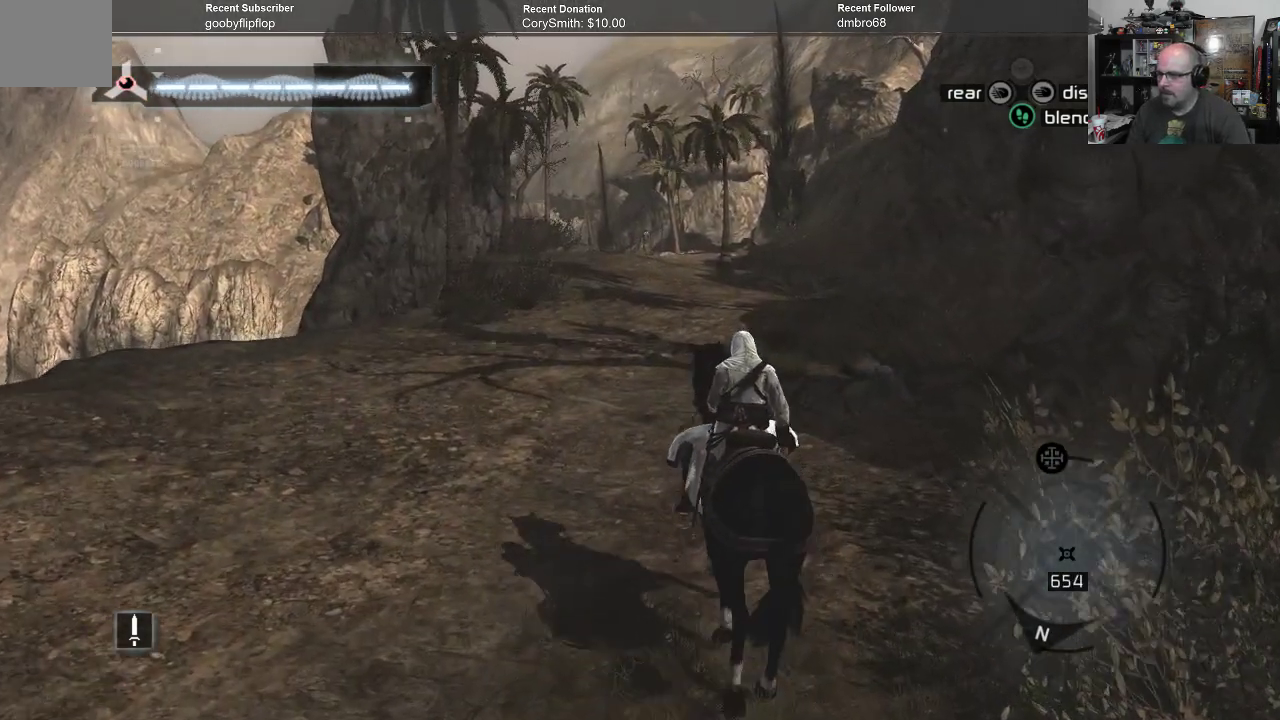
{"buttons": ["A"], "left_stick": "up", "right_stick": "center", "events": []}
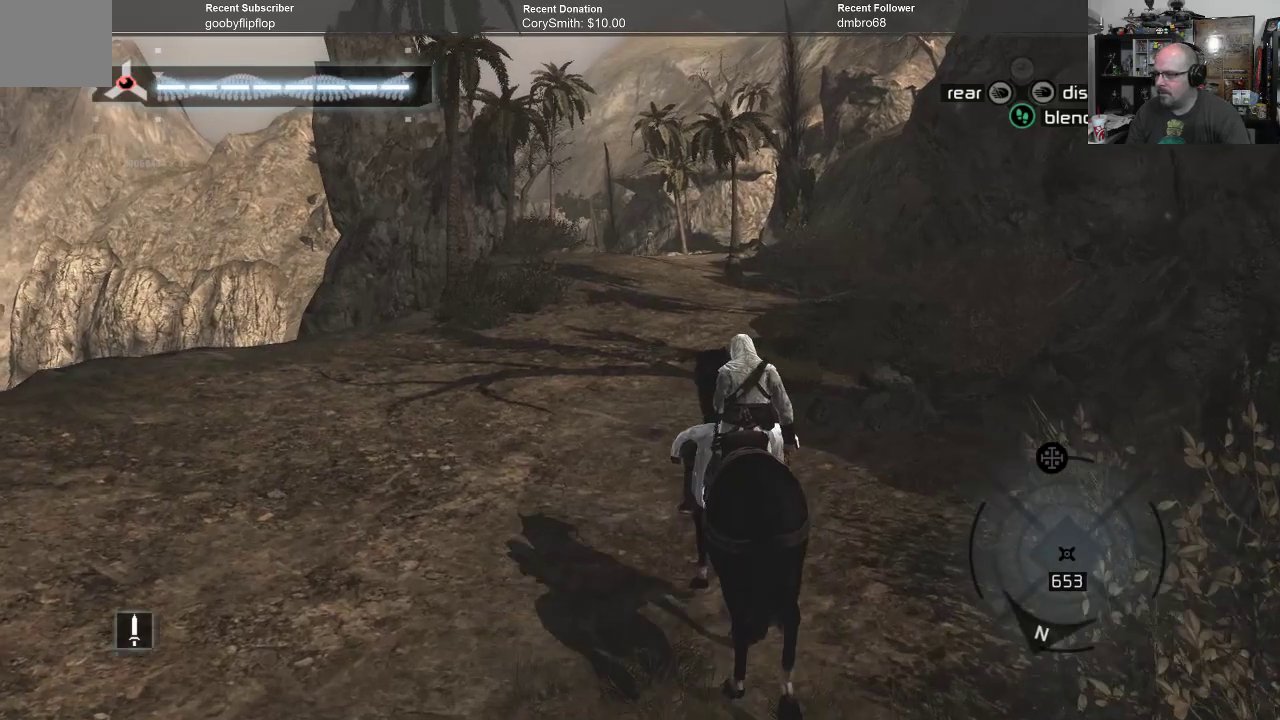
{"buttons": ["A"], "left_stick": "up", "right_stick": "center", "events": []}
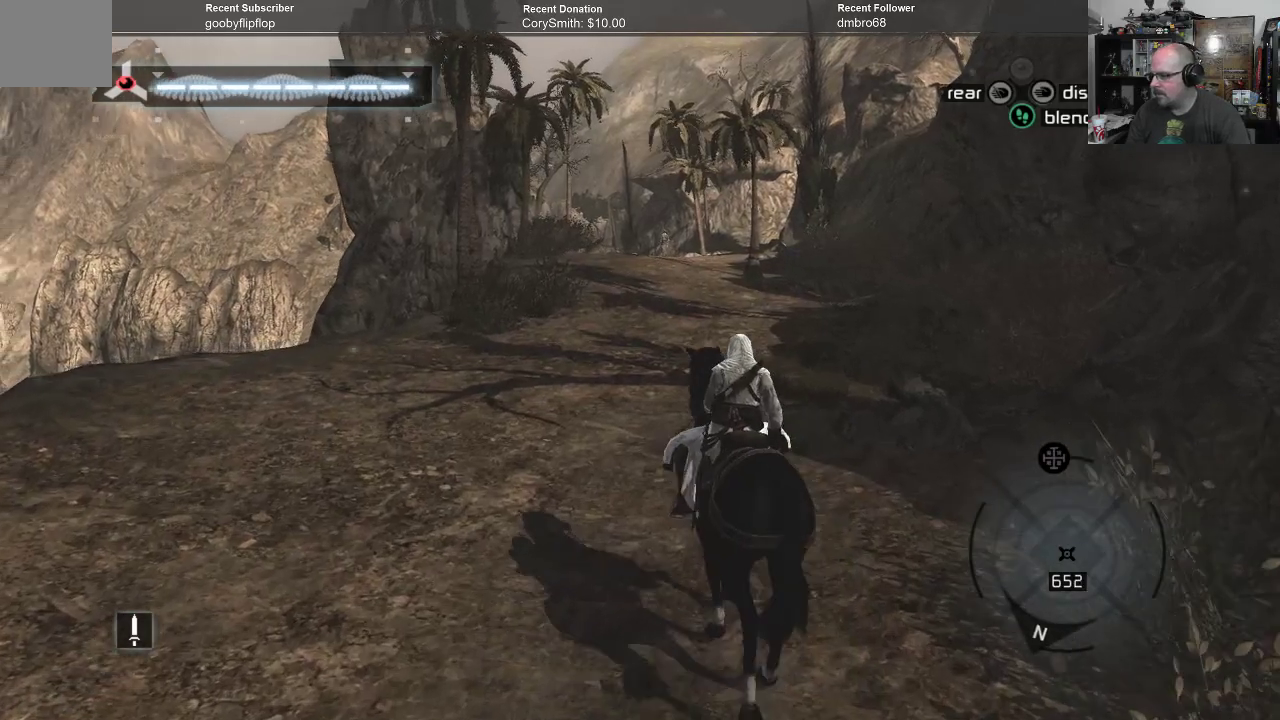
{"buttons": ["A"], "left_stick": "up", "right_stick": "center", "events": []}
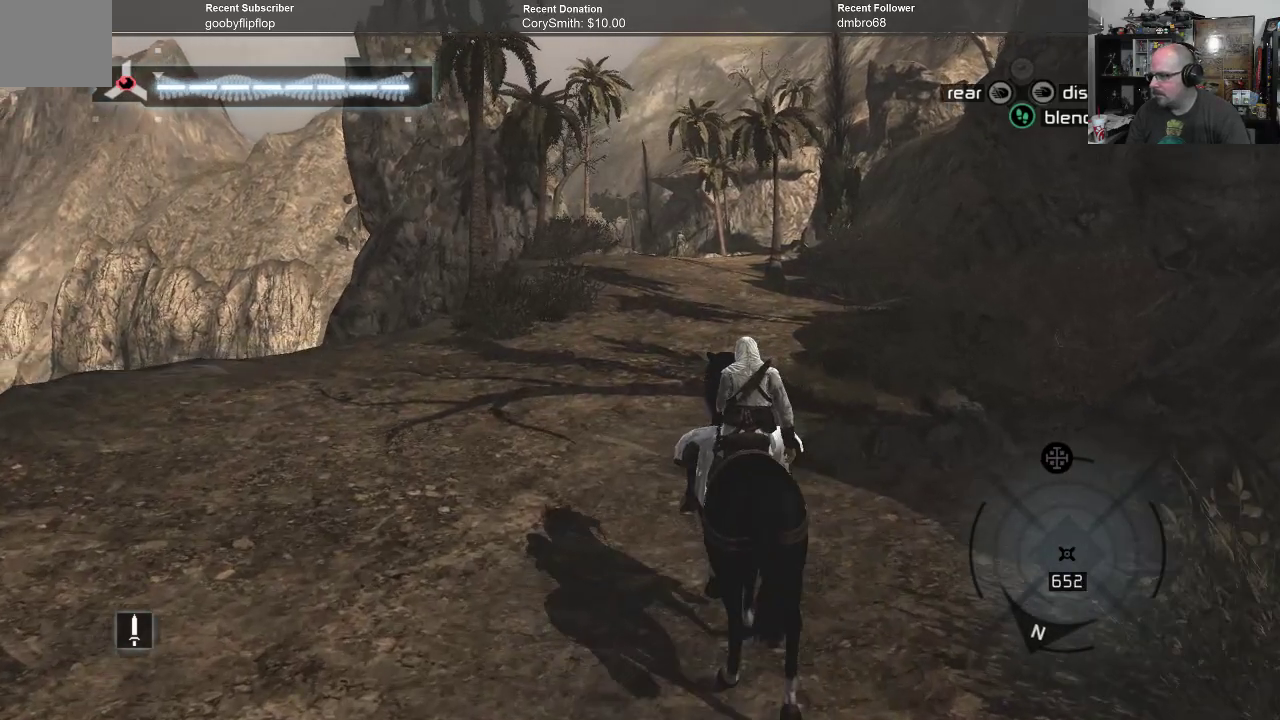
{"buttons": ["A"], "left_stick": "up", "right_stick": "center", "events": []}
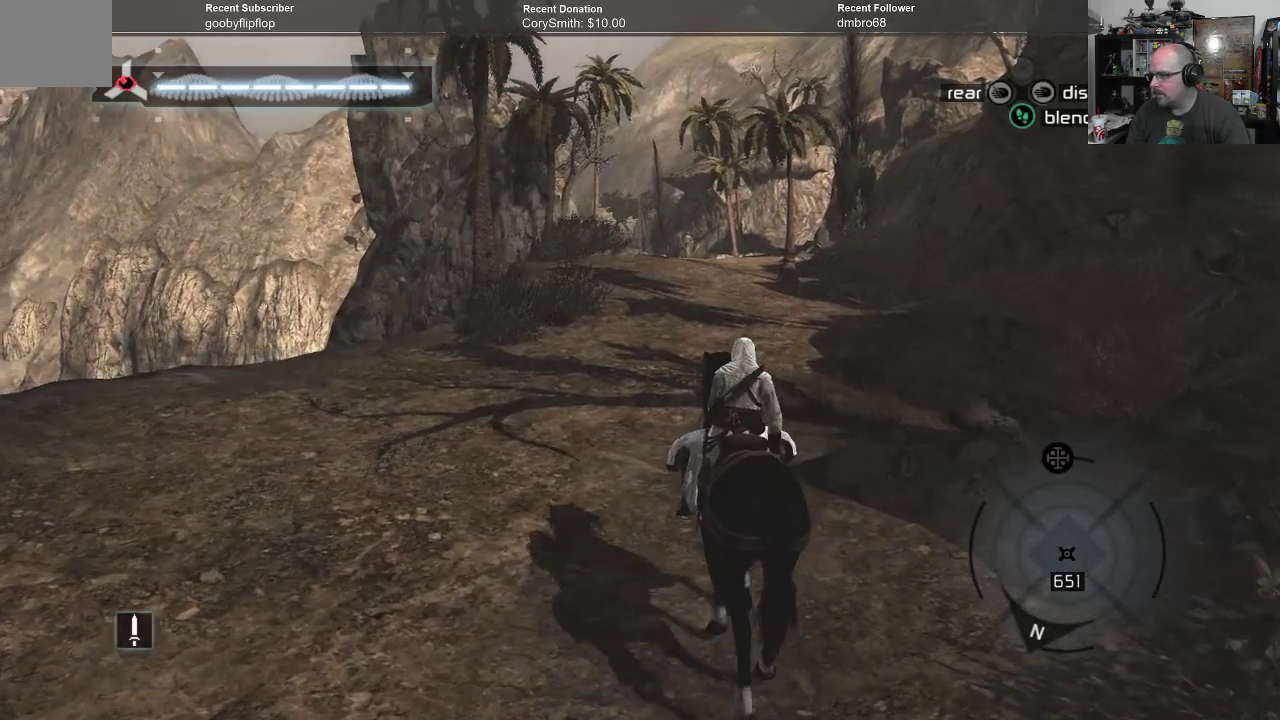
{"buttons": ["A"], "left_stick": "up", "right_stick": "center", "events": []}
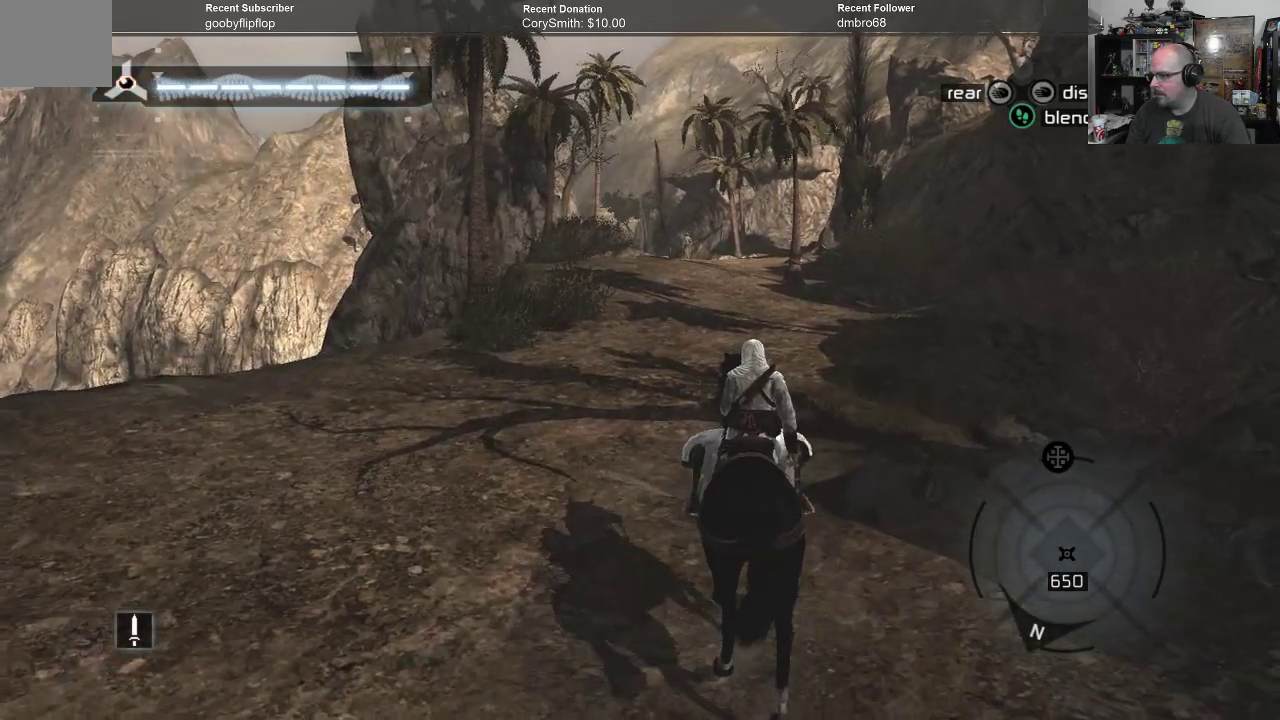
{"buttons": ["A"], "left_stick": "up", "right_stick": "center", "events": []}
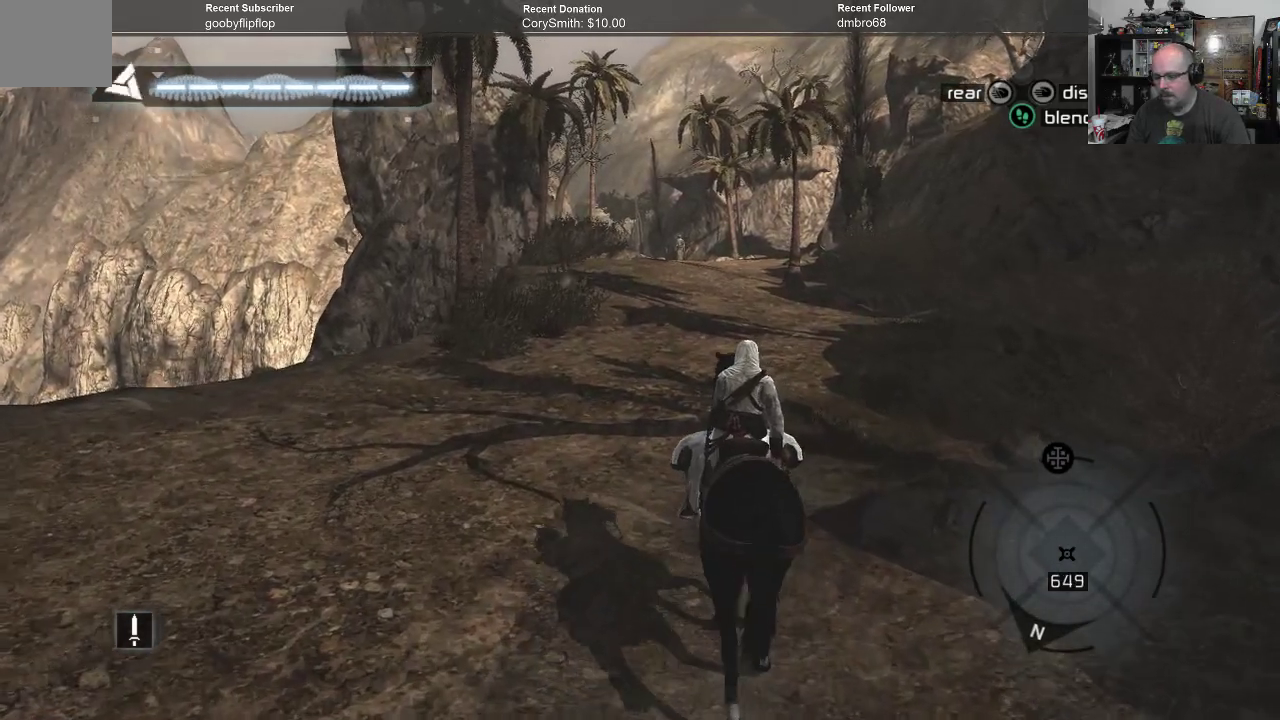
{"buttons": ["A"], "left_stick": "up", "right_stick": "center", "events": []}
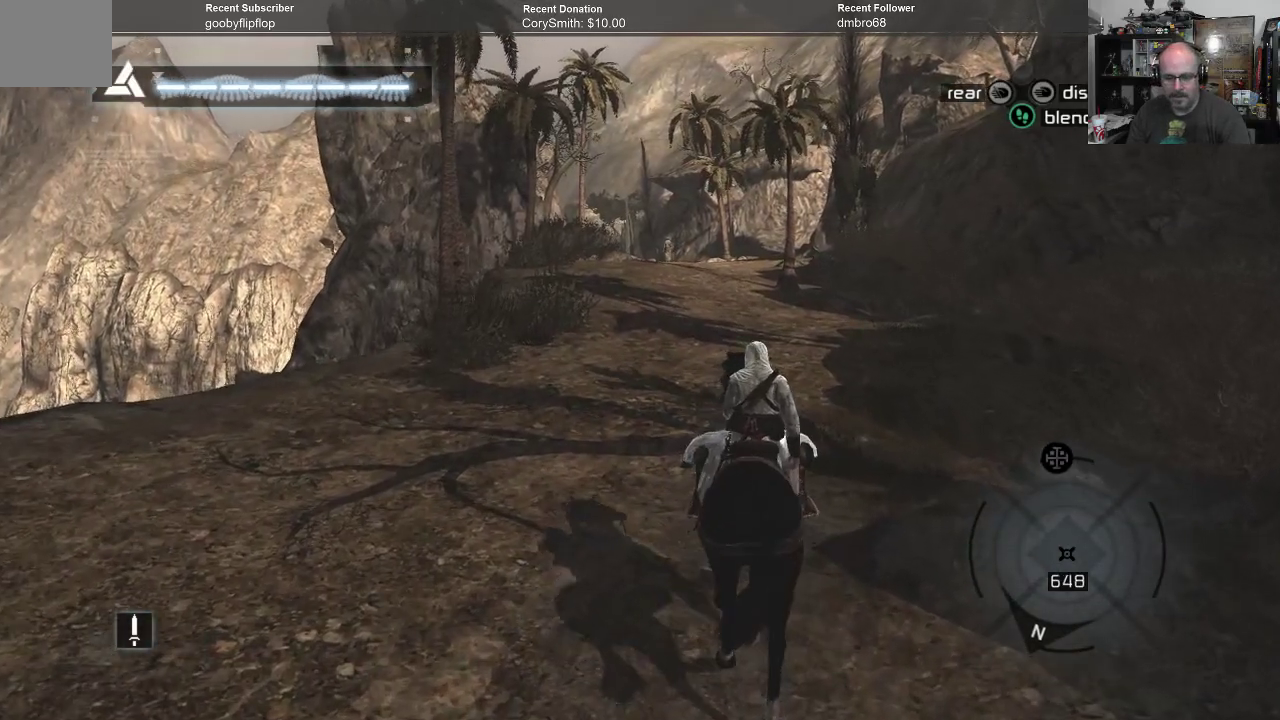
{"buttons": ["A"], "left_stick": "up", "right_stick": "center", "events": []}
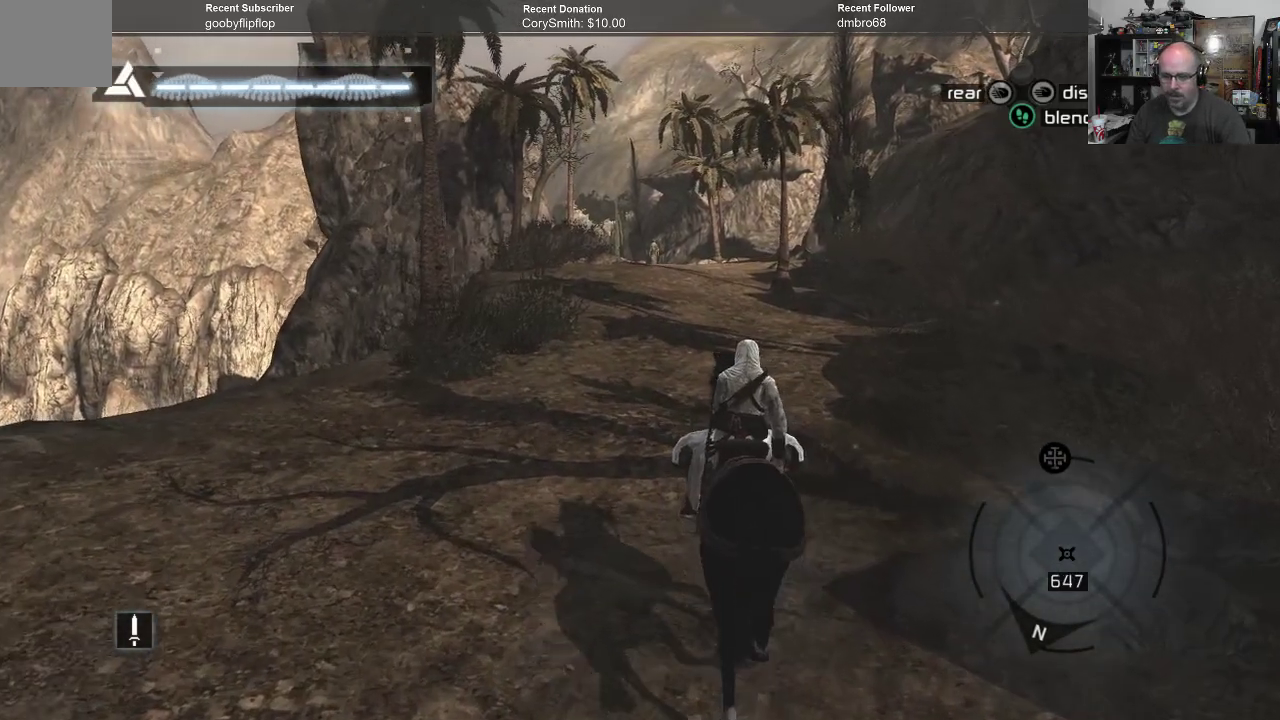
{"buttons": ["A"], "left_stick": "up", "right_stick": "center", "events": []}
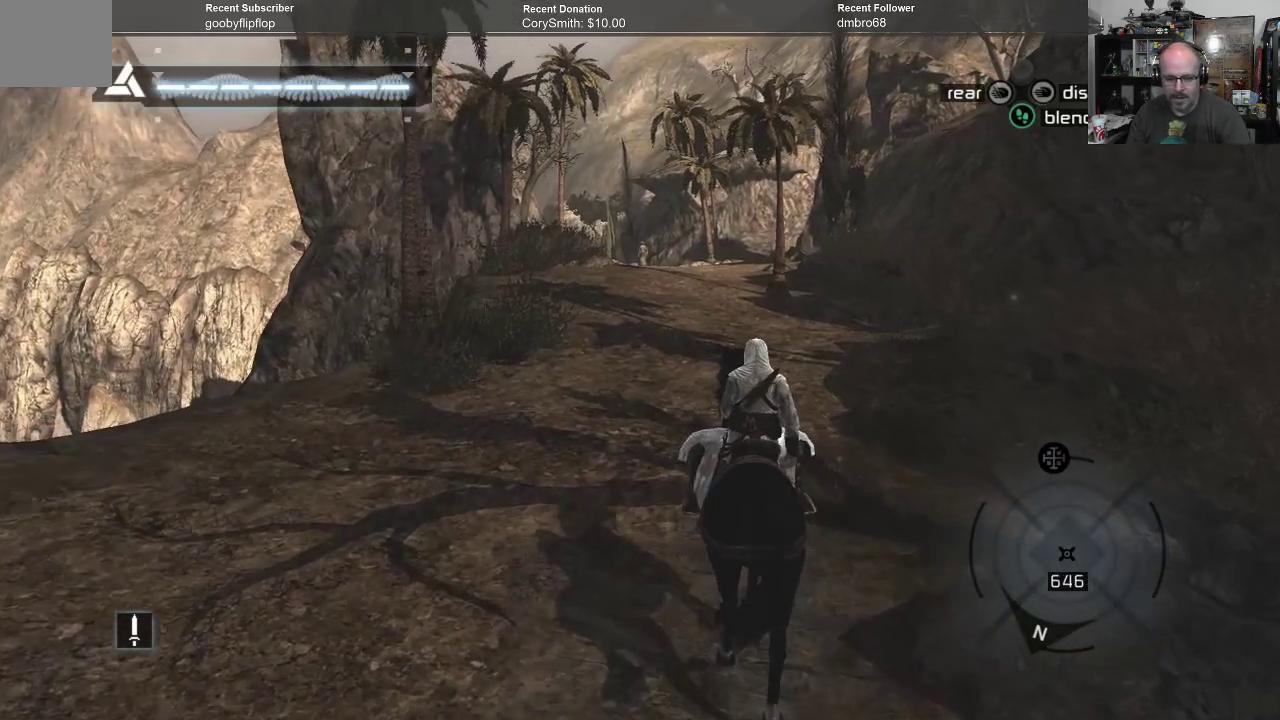
{"buttons": ["A"], "left_stick": "up", "right_stick": "center", "events": []}
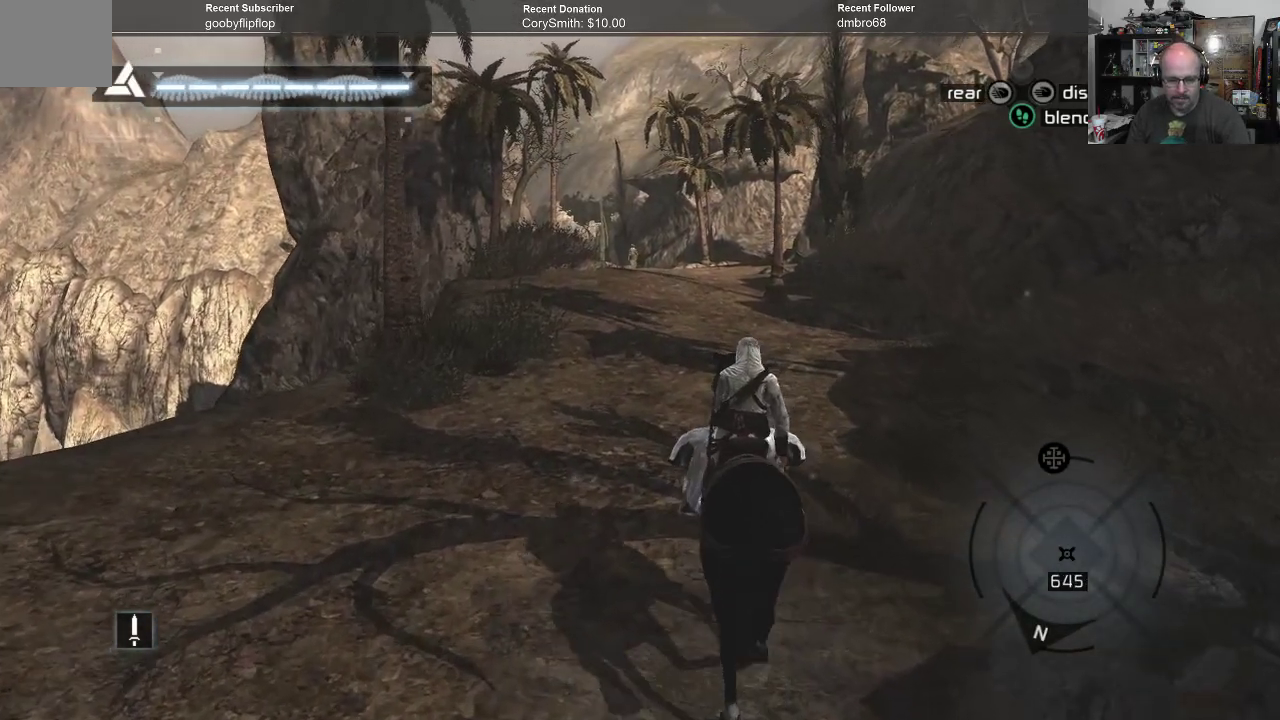
{"buttons": ["A"], "left_stick": "up", "right_stick": "center", "events": []}
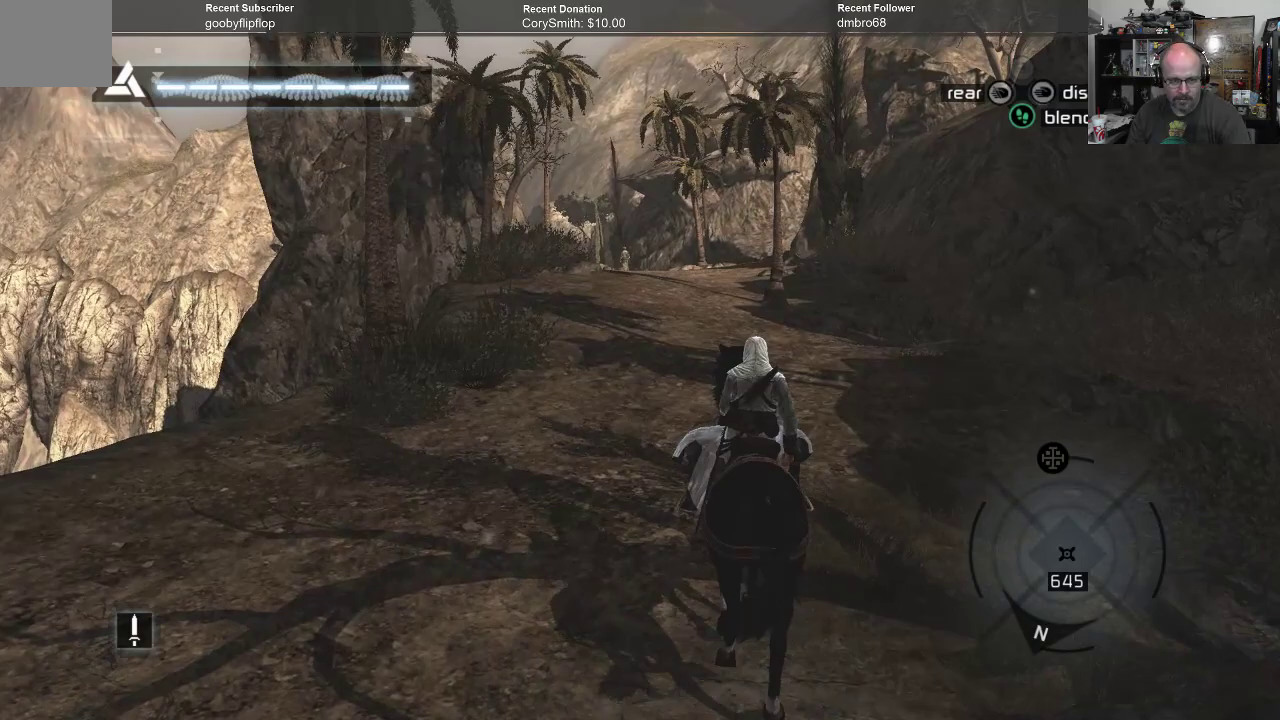
{"buttons": ["A"], "left_stick": "up", "right_stick": "center", "events": []}
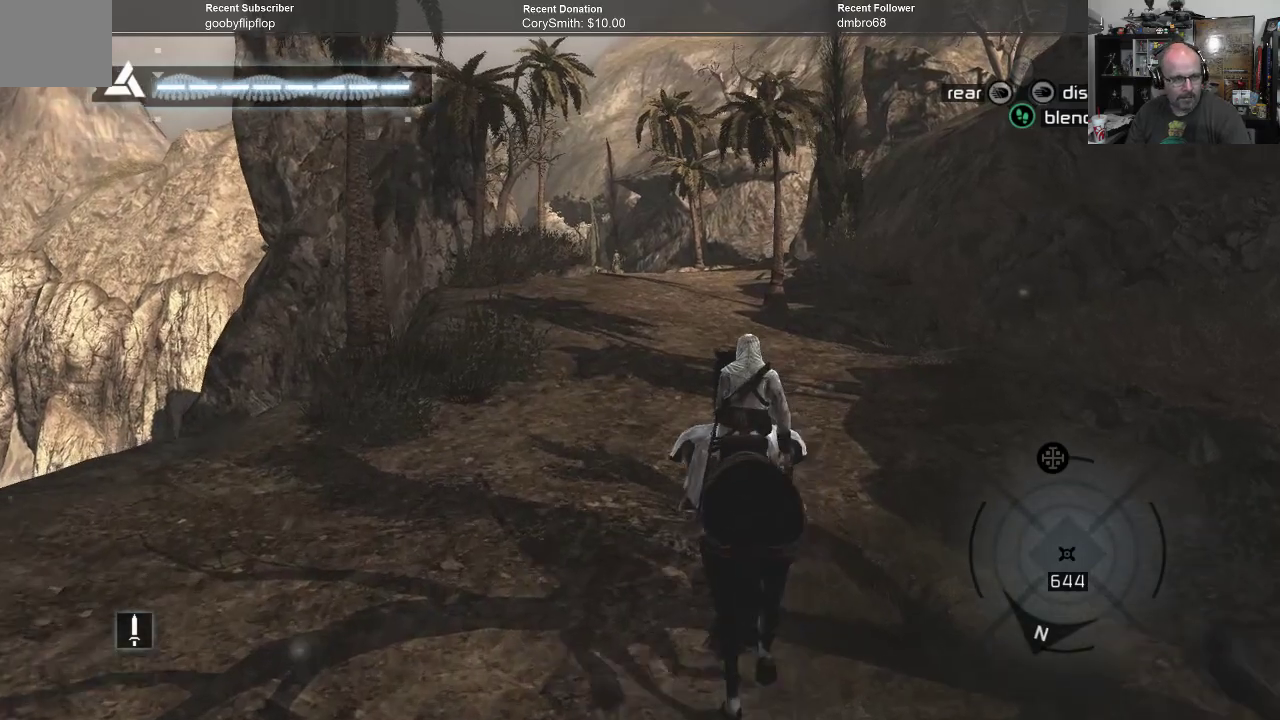
{"buttons": ["A"], "left_stick": "up", "right_stick": "center", "events": []}
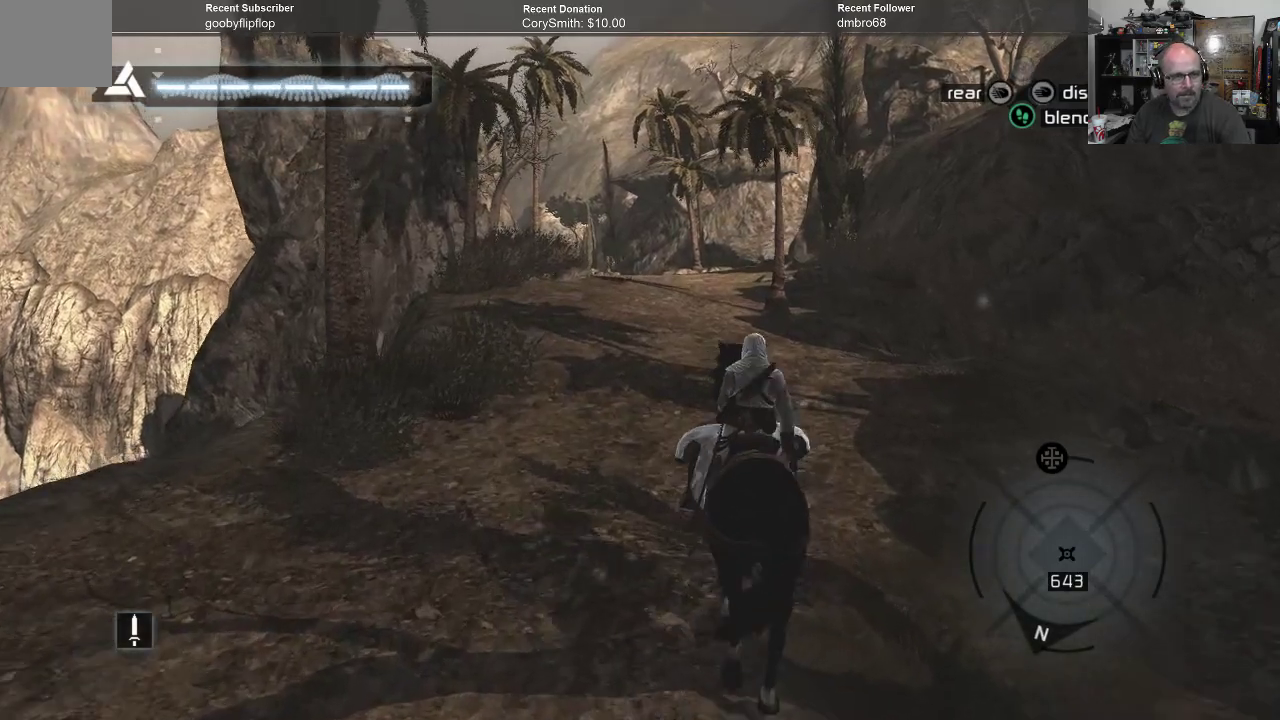
{"buttons": ["A"], "left_stick": "up", "right_stick": "center", "events": []}
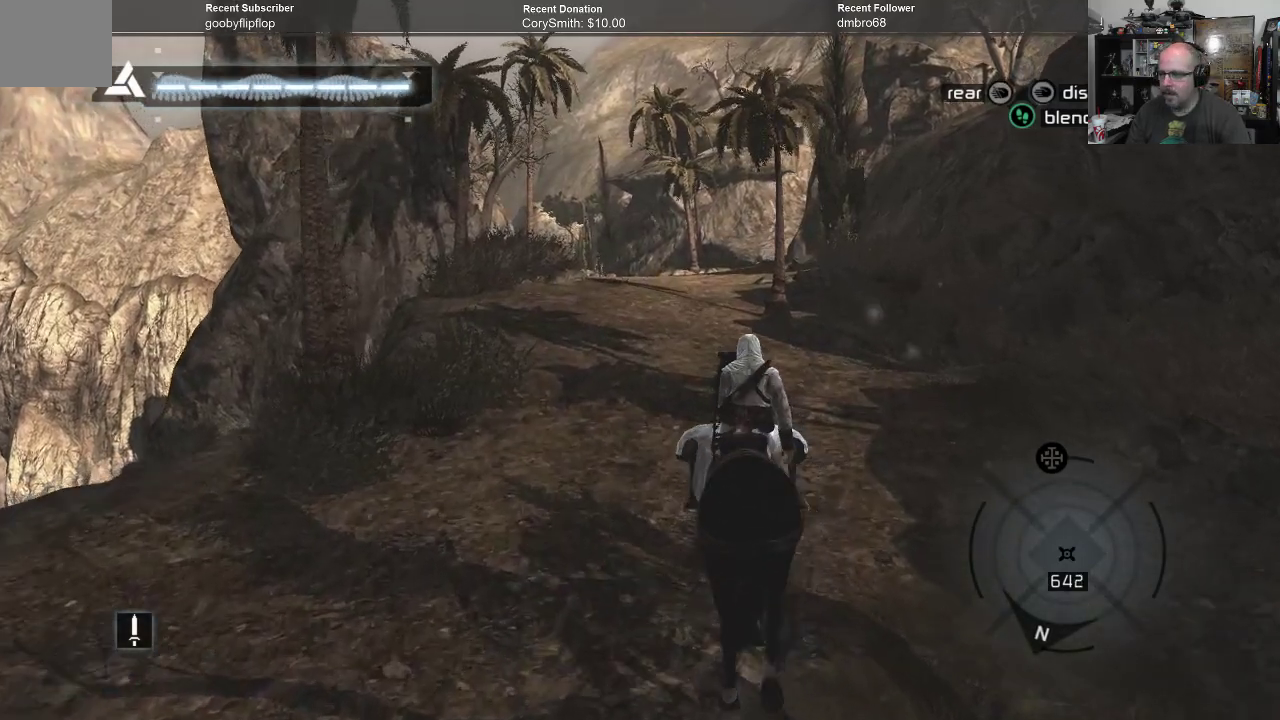
{"buttons": [], "left_stick": "up", "right_stick": "center", "events": [[333, "A", "up"]]}
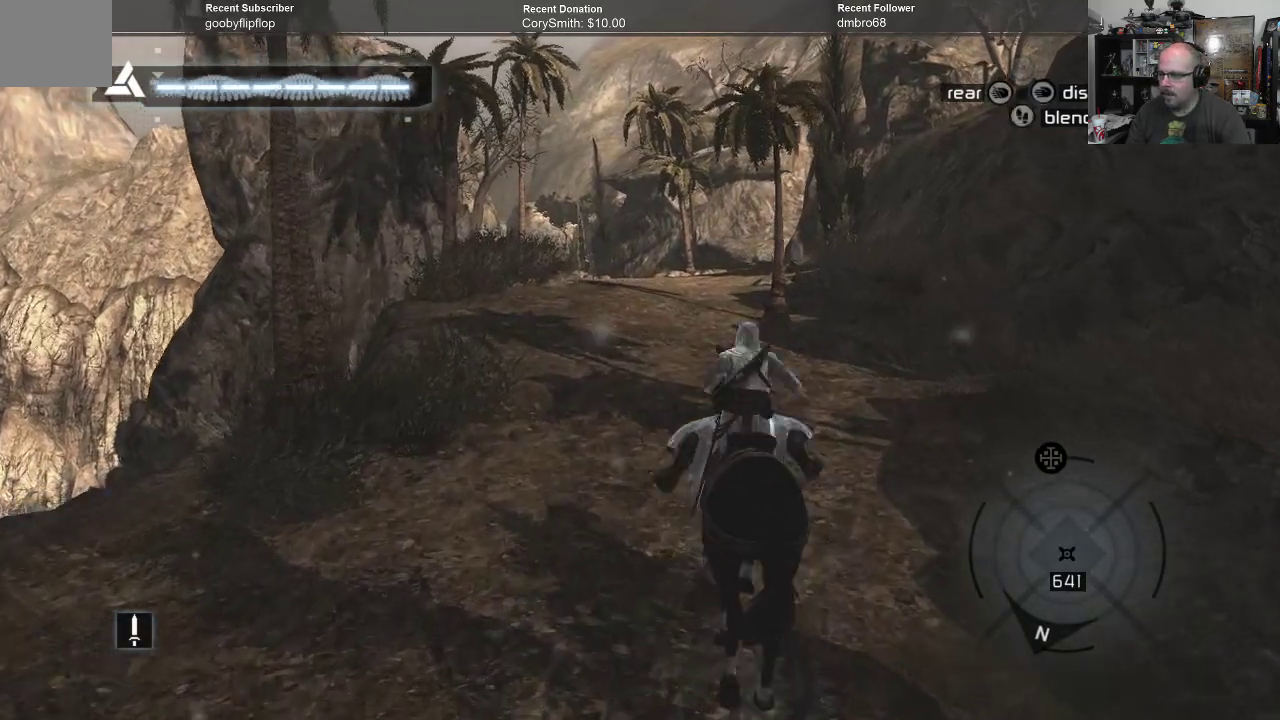
{"buttons": ["A", "R1"], "left_stick": "up", "right_stick": "center", "events": [[100, "R1", "down"], [200, "A", "down"]]}
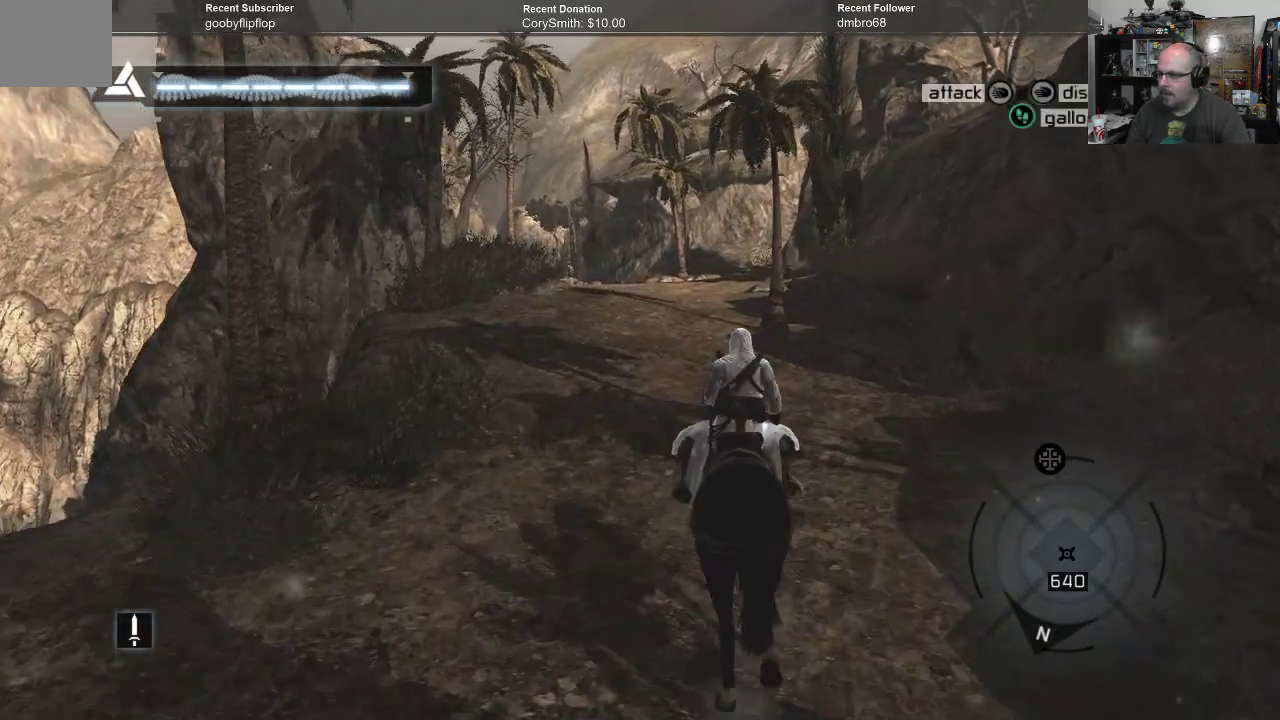
{"buttons": ["A", "R1"], "left_stick": "up", "right_stick": "center", "events": []}
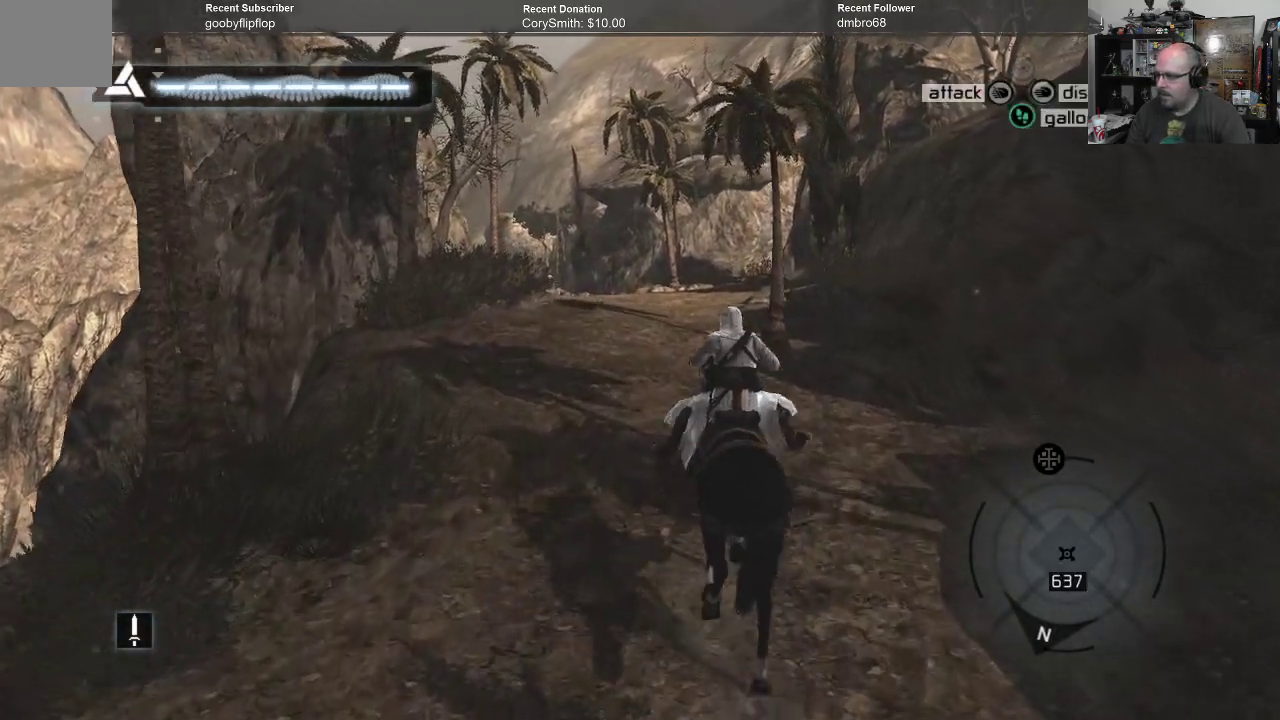
{"buttons": ["A", "R1"], "left_stick": "up", "right_stick": "center", "events": []}
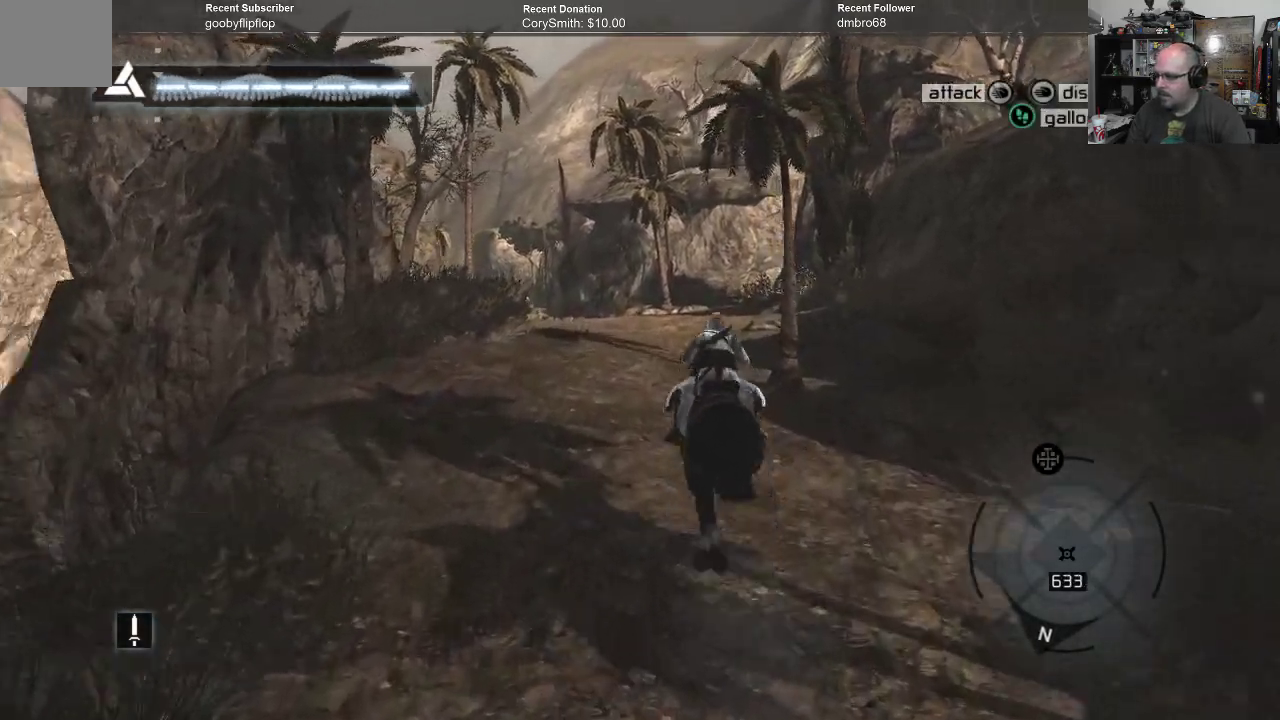
{"buttons": ["A", "R1"], "left_stick": "up", "right_stick": "center", "events": []}
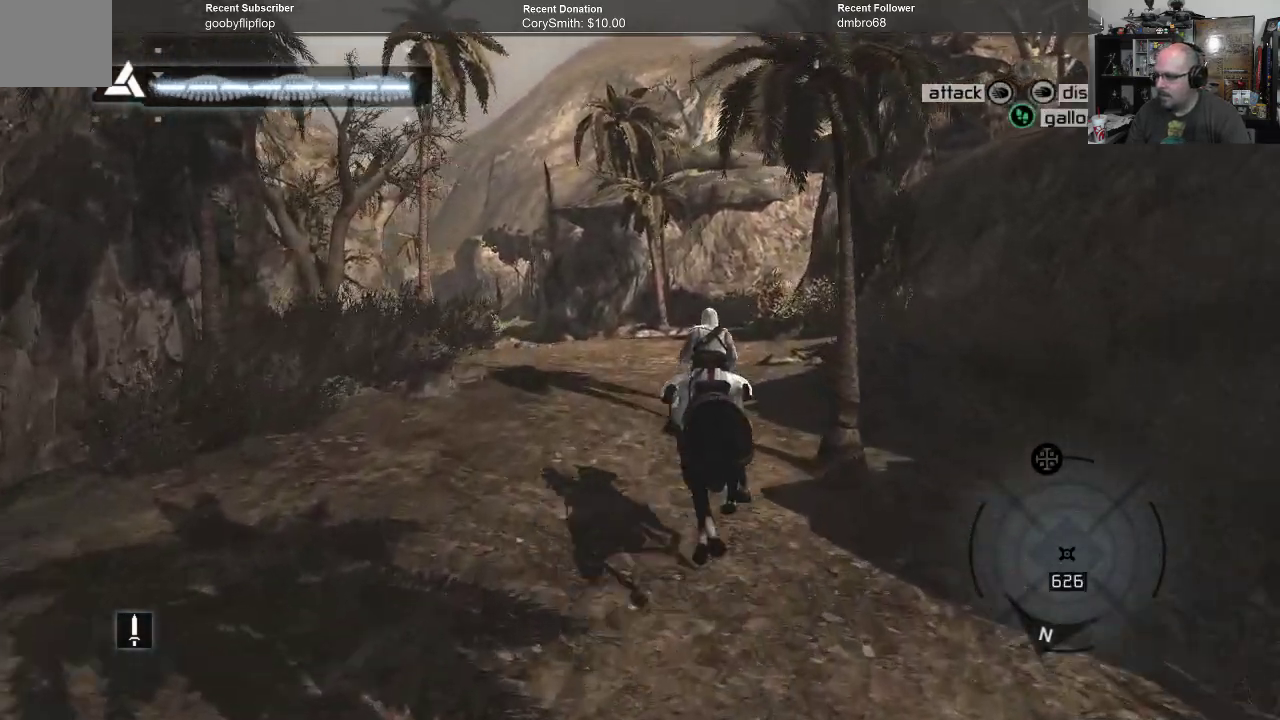
{"buttons": ["A", "R1"], "left_stick": "up", "right_stick": "center", "events": []}
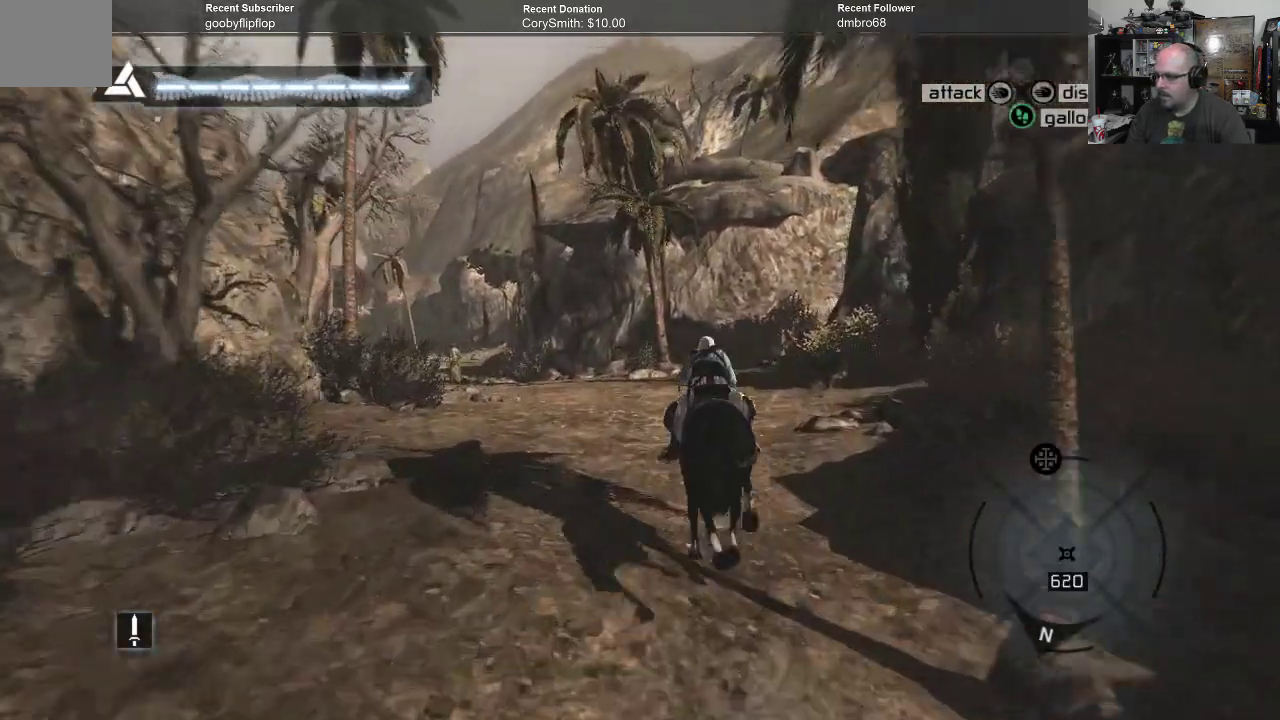
{"buttons": ["A", "R1"], "left_stick": "up", "right_stick": "center", "events": []}
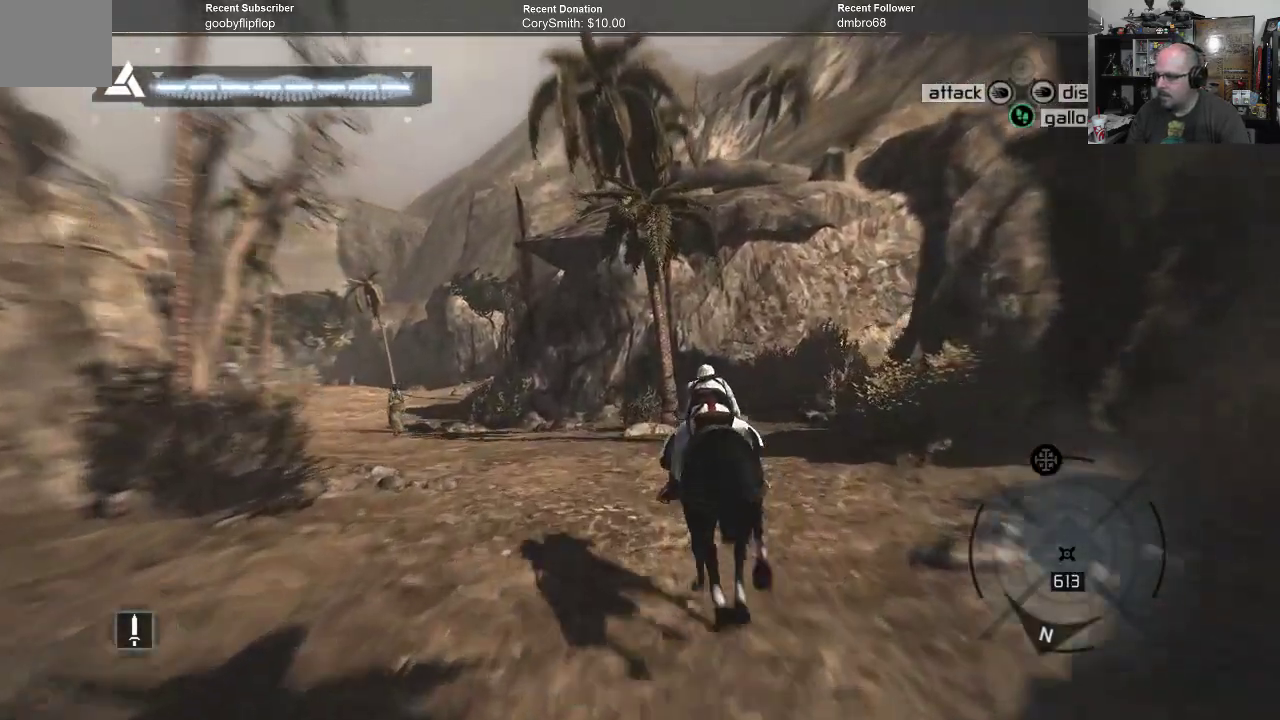
{"buttons": ["A"], "left_stick": "up-left", "right_stick": "center", "events": [[333, "left_stick", "up-left"], [500, "R1", "up"]]}
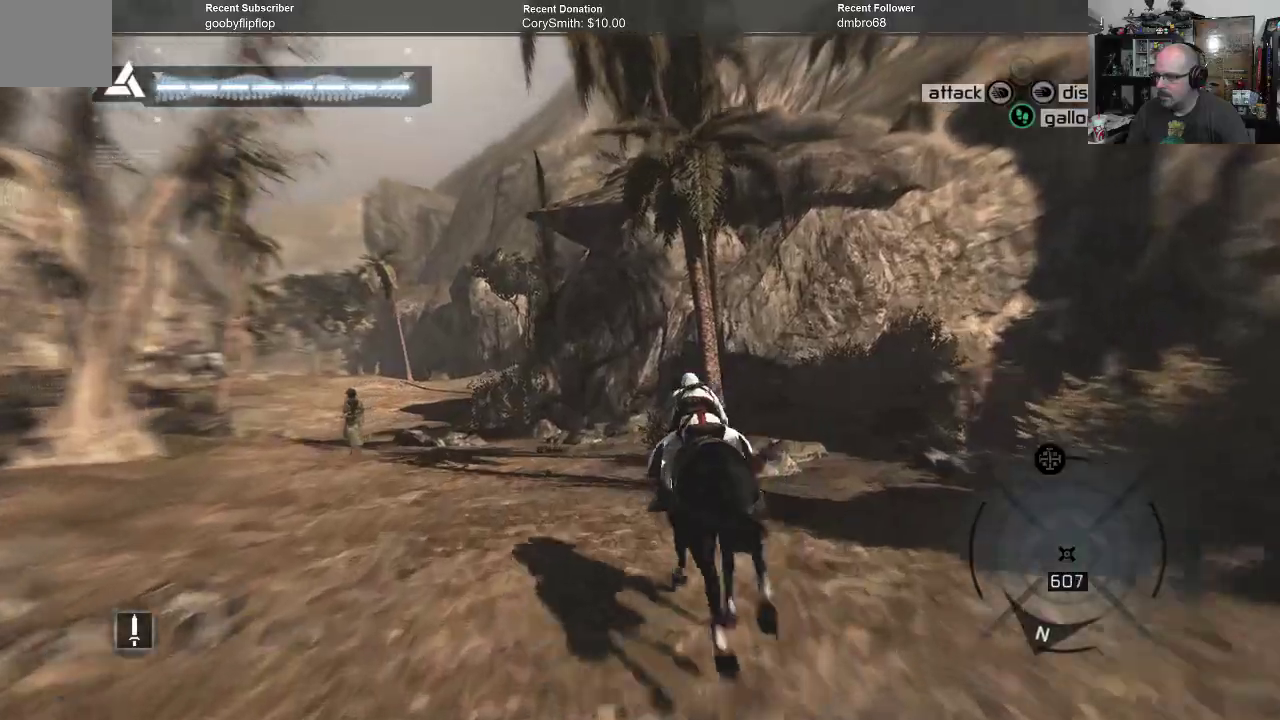
{"buttons": [], "left_stick": "up-left", "right_stick": "center", "events": [[167, "A", "up"]]}
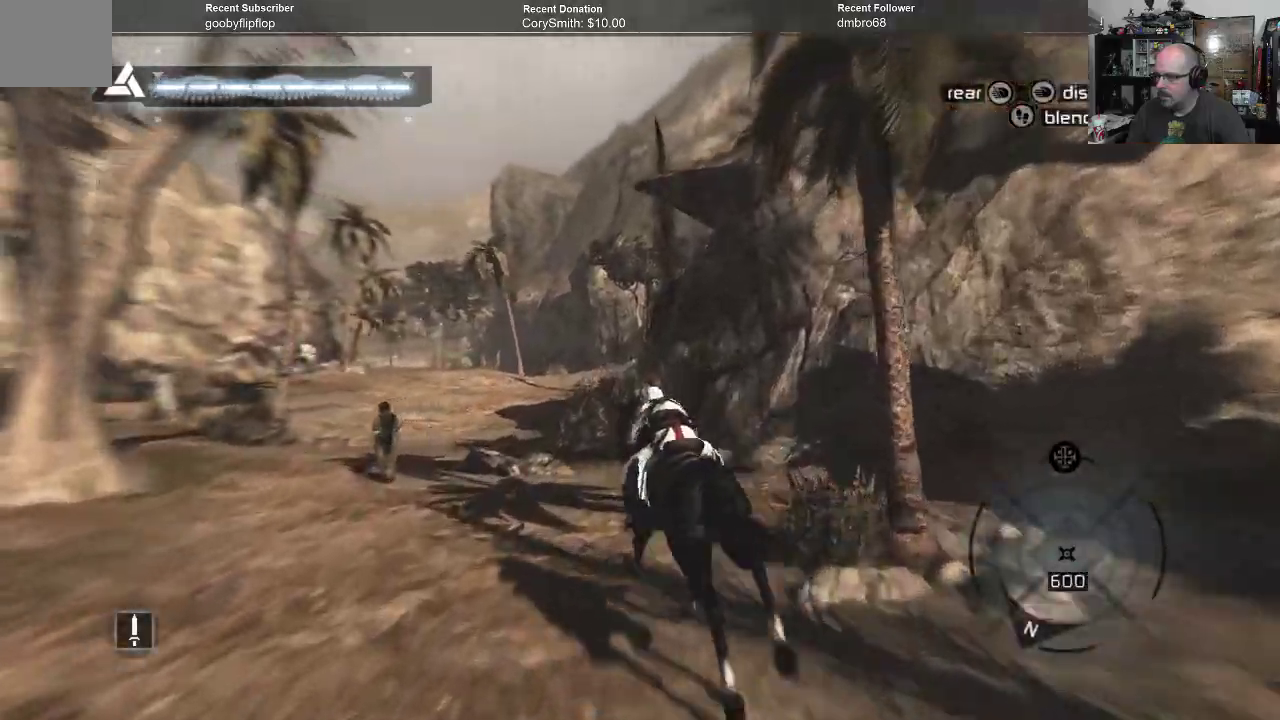
{"buttons": [], "left_stick": "up", "right_stick": "center", "events": [[200, "left_stick", "up"]]}
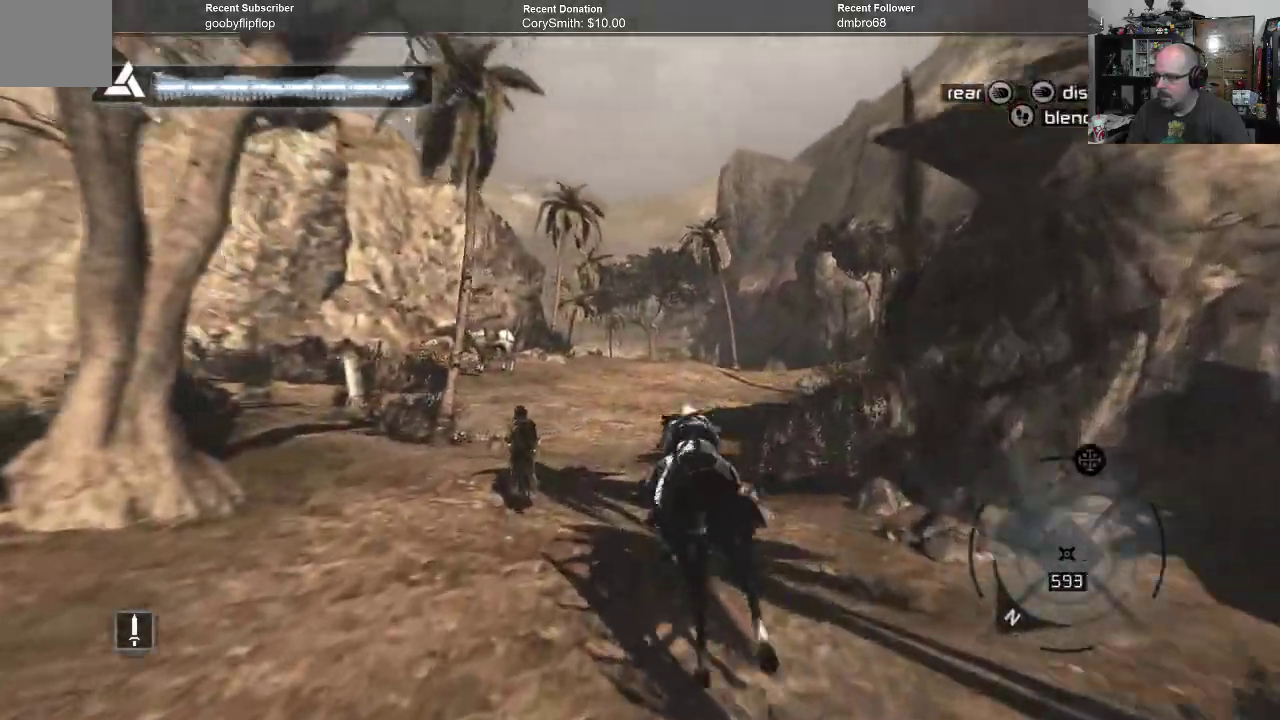
{"buttons": [], "left_stick": "up", "right_stick": "center", "events": []}
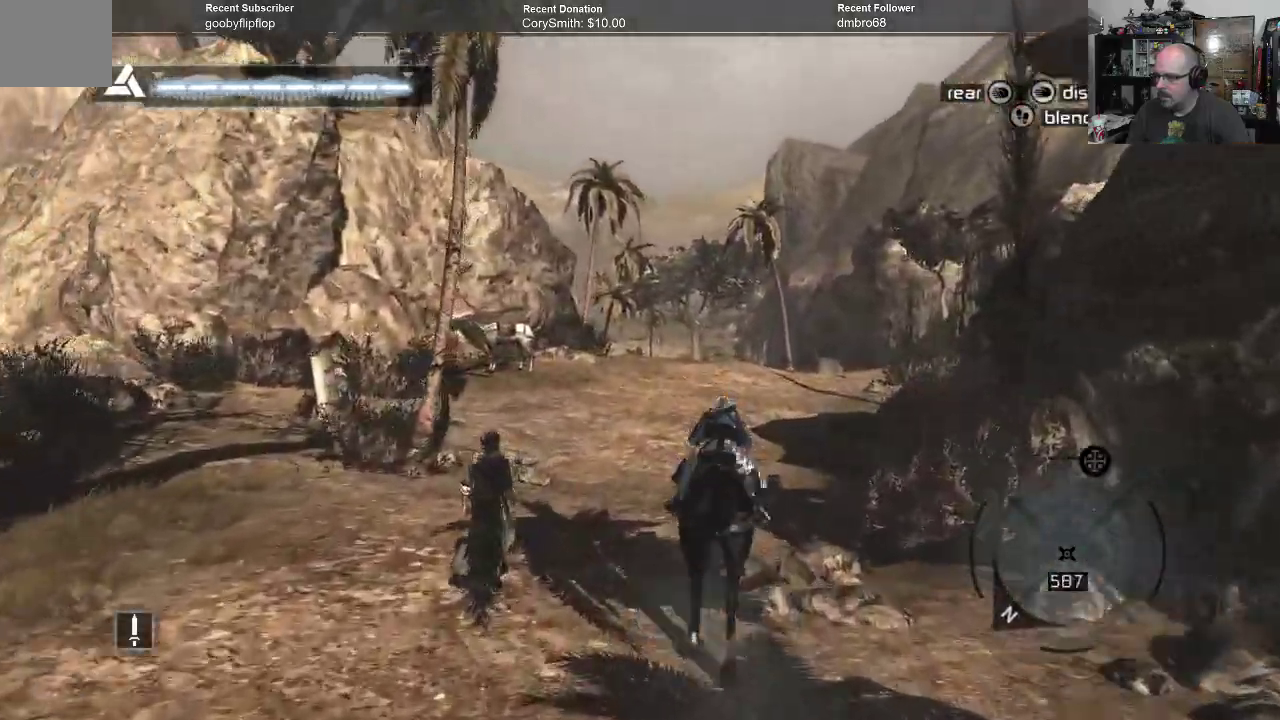
{"buttons": [], "left_stick": "up", "right_stick": "center", "events": []}